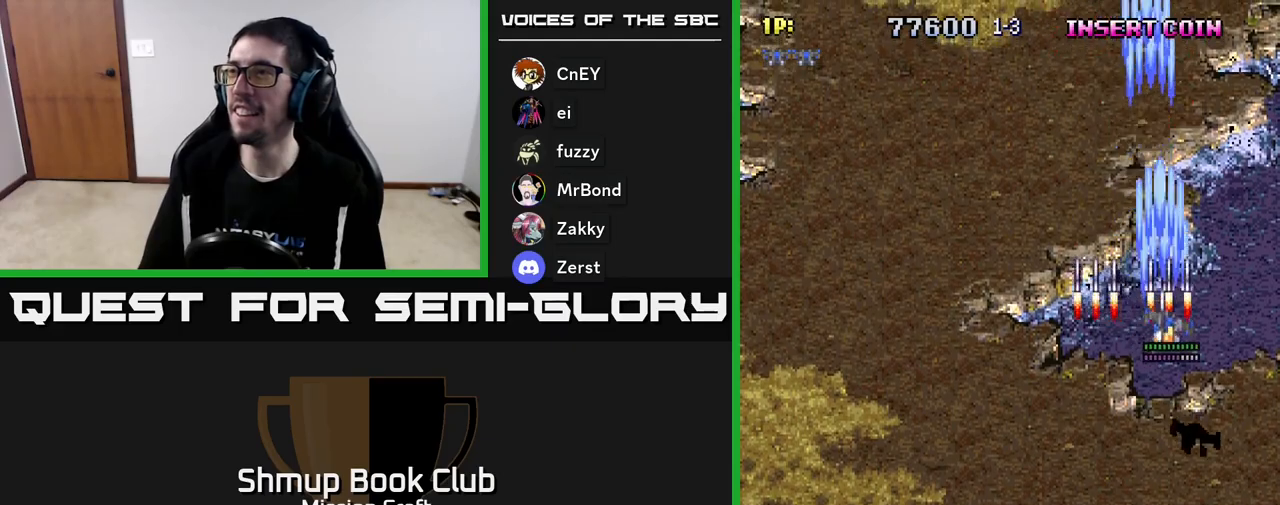
Gameplay with a controller (Xbox layout); each line is a JSON object with the inputs held at the frame after it. "events" lists button and stick changes between this image and that frame as [ms after this image, input, new state], when the widget could be followed in between. Not read: right_stick.
{"buttons": ["R2", "DPAD_DOWN", "DPAD_LEFT"], "left_stick": "center", "events": [[100, "DPAD_RIGHT", "up"], [283, "DPAD_LEFT", "down"]]}
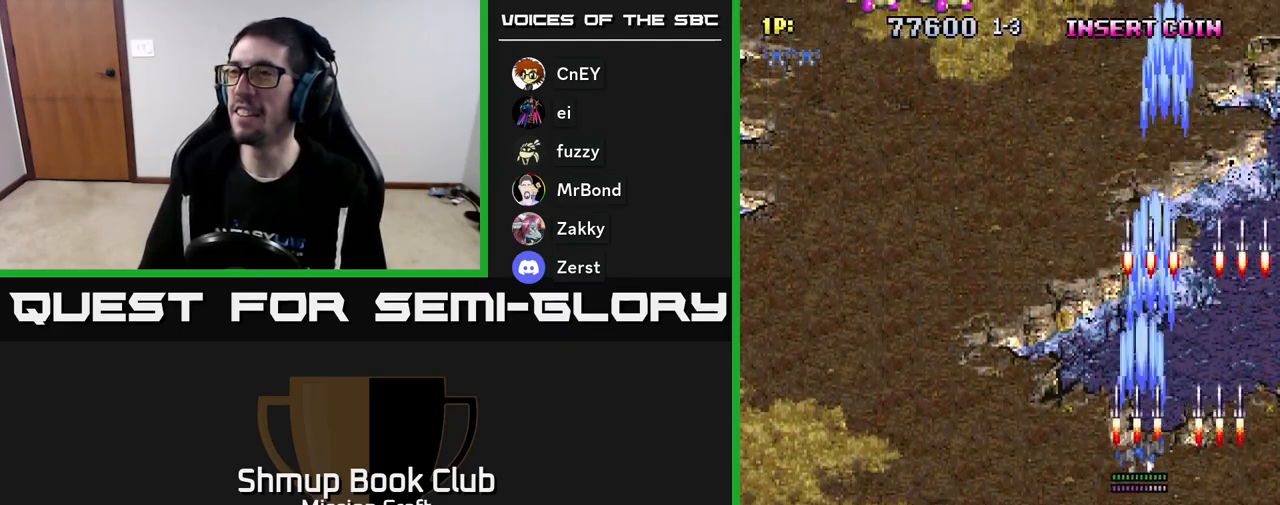
{"buttons": ["R2", "DPAD_LEFT"], "left_stick": "center", "events": [[300, "DPAD_DOWN", "up"]]}
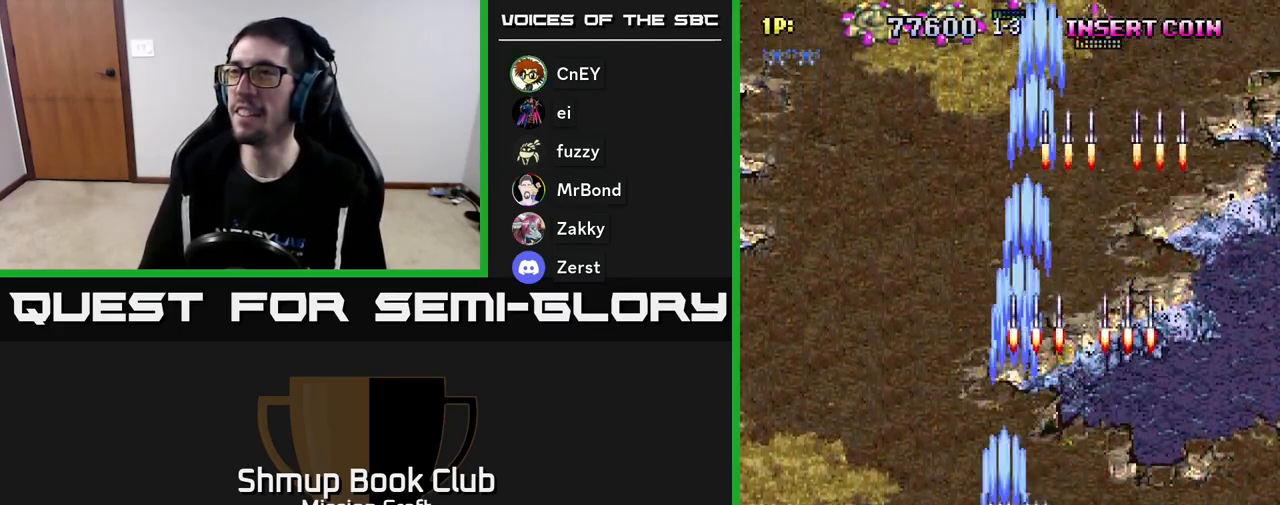
{"buttons": ["R2", "DPAD_UP"], "left_stick": "center", "events": [[183, "DPAD_UP", "down"], [467, "DPAD_LEFT", "up"]]}
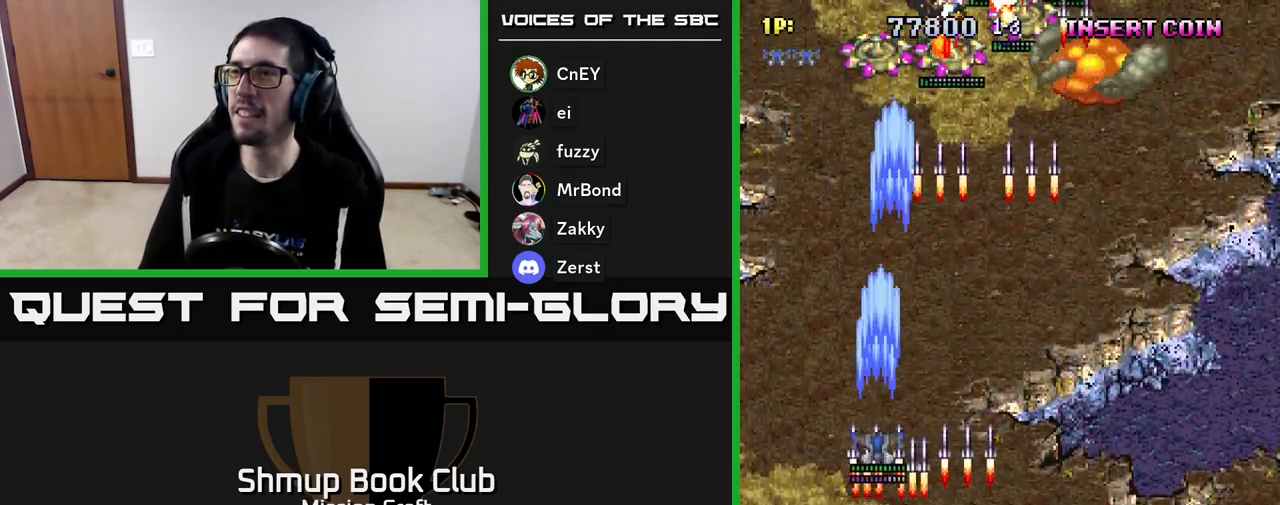
{"buttons": ["R2", "DPAD_DOWN"], "left_stick": "center", "events": [[50, "DPAD_RIGHT", "down"], [67, "DPAD_UP", "up"], [300, "DPAD_DOWN", "down"], [500, "DPAD_RIGHT", "up"]]}
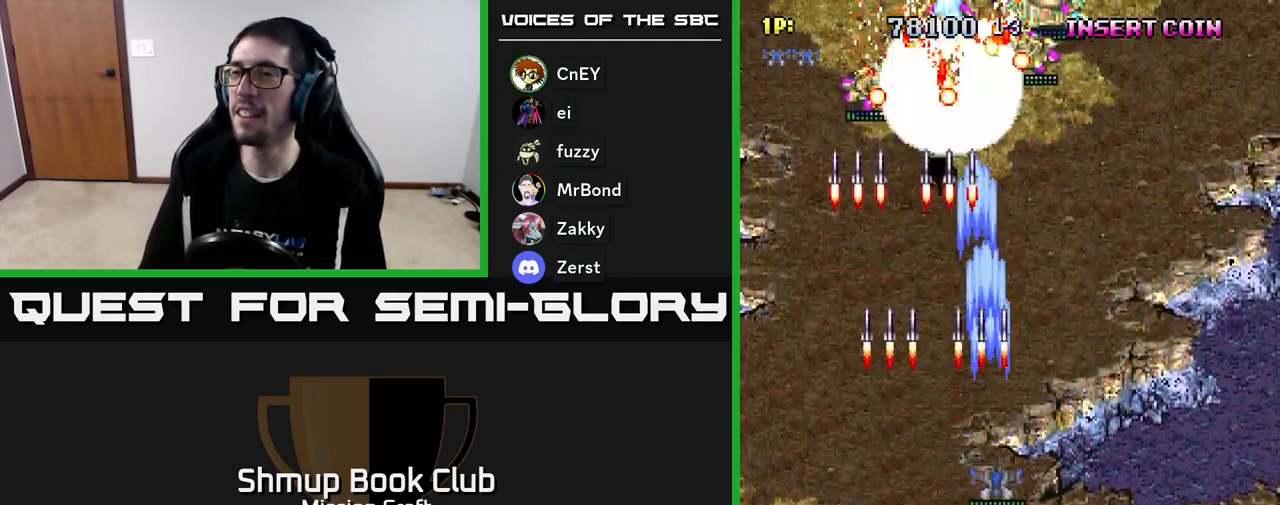
{"buttons": ["R2", "DPAD_DOWN"], "left_stick": "center", "events": [[100, "DPAD_LEFT", "down"], [117, "DPAD_DOWN", "up"], [250, "DPAD_UP", "down"], [433, "DPAD_LEFT", "up"], [450, "DPAD_UP", "up"], [483, "DPAD_DOWN", "down"]]}
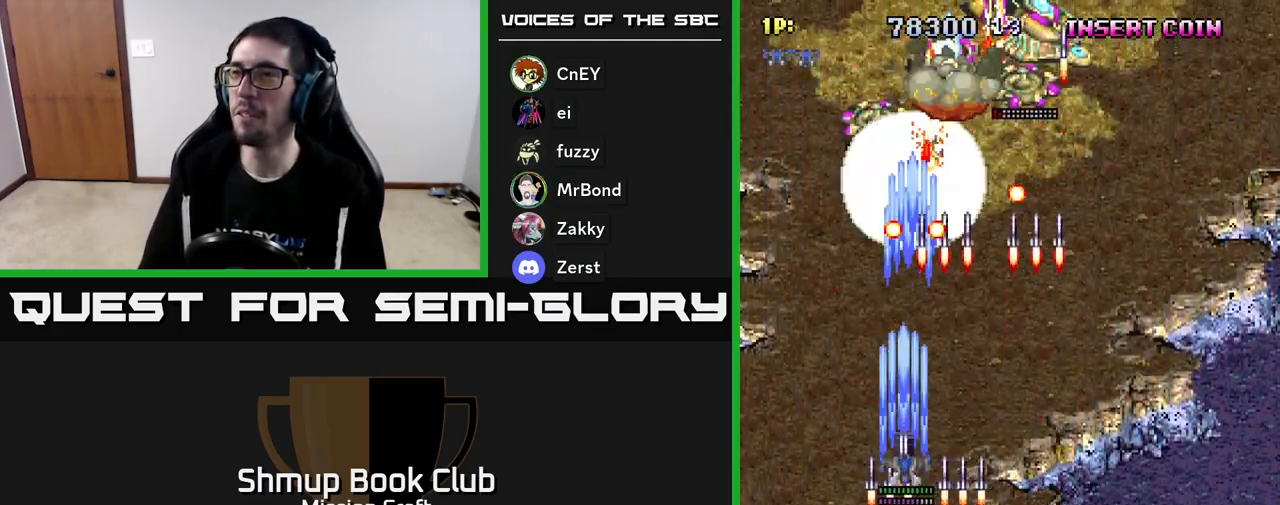
{"buttons": ["R2", "DPAD_RIGHT"], "left_stick": "center", "events": [[83, "DPAD_RIGHT", "down"], [367, "DPAD_DOWN", "up"]]}
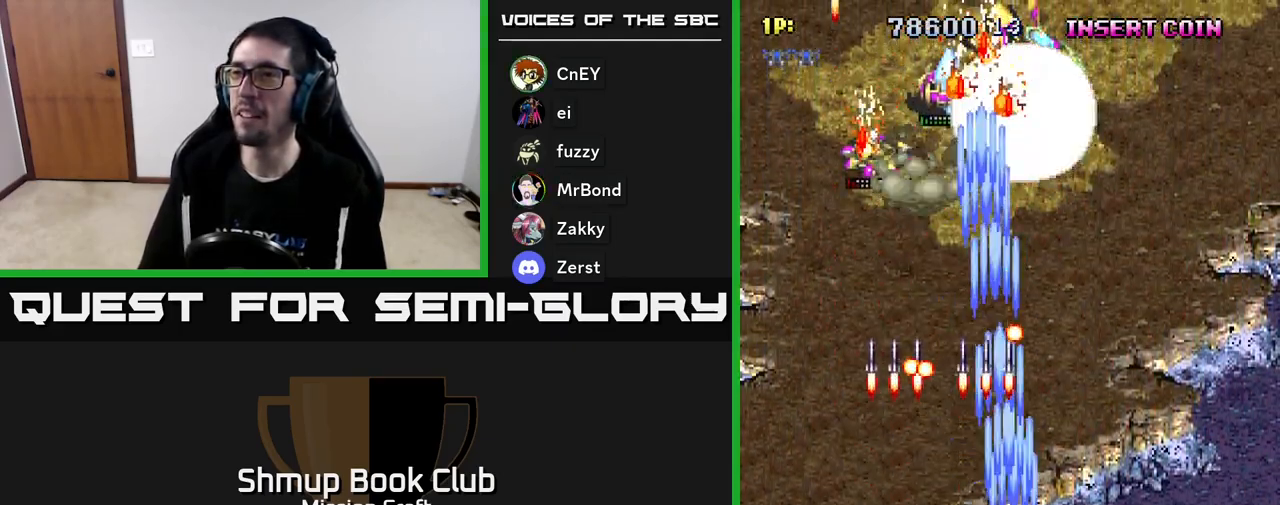
{"buttons": ["R2", "DPAD_UP"], "left_stick": "center", "events": [[133, "DPAD_UP", "down"], [417, "DPAD_RIGHT", "up"]]}
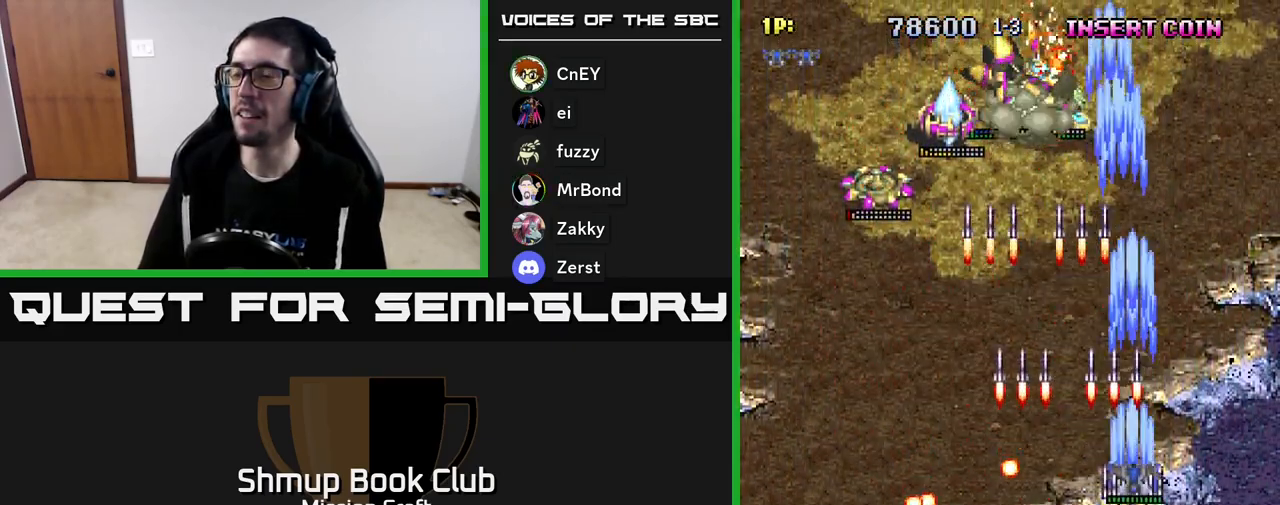
{"buttons": ["R2", "DPAD_LEFT"], "left_stick": "center", "events": [[100, "DPAD_LEFT", "down"], [250, "DPAD_UP", "up"]]}
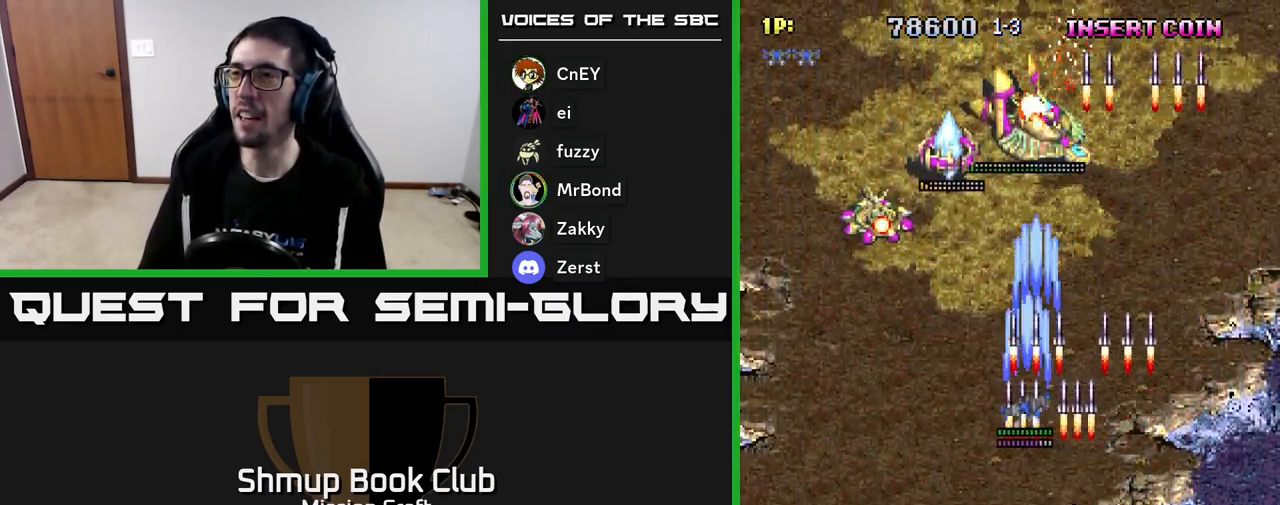
{"buttons": ["R2", "DPAD_DOWN"], "left_stick": "center", "events": [[300, "DPAD_DOWN", "down"], [500, "DPAD_LEFT", "up"]]}
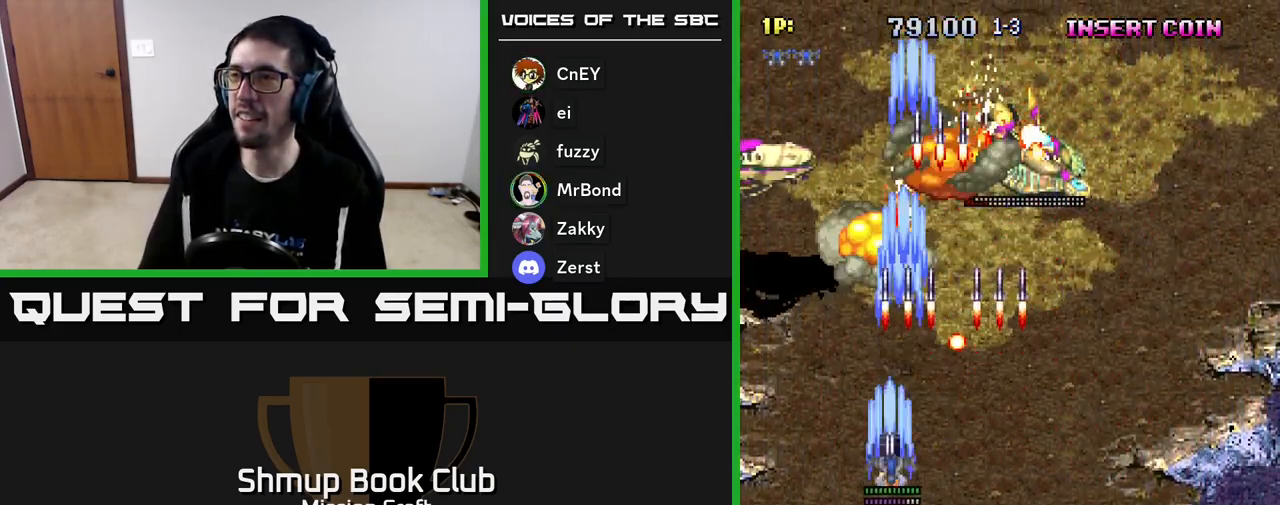
{"buttons": ["R2", "DPAD_DOWN", "DPAD_RIGHT"], "left_stick": "center", "events": [[100, "DPAD_RIGHT", "down"]]}
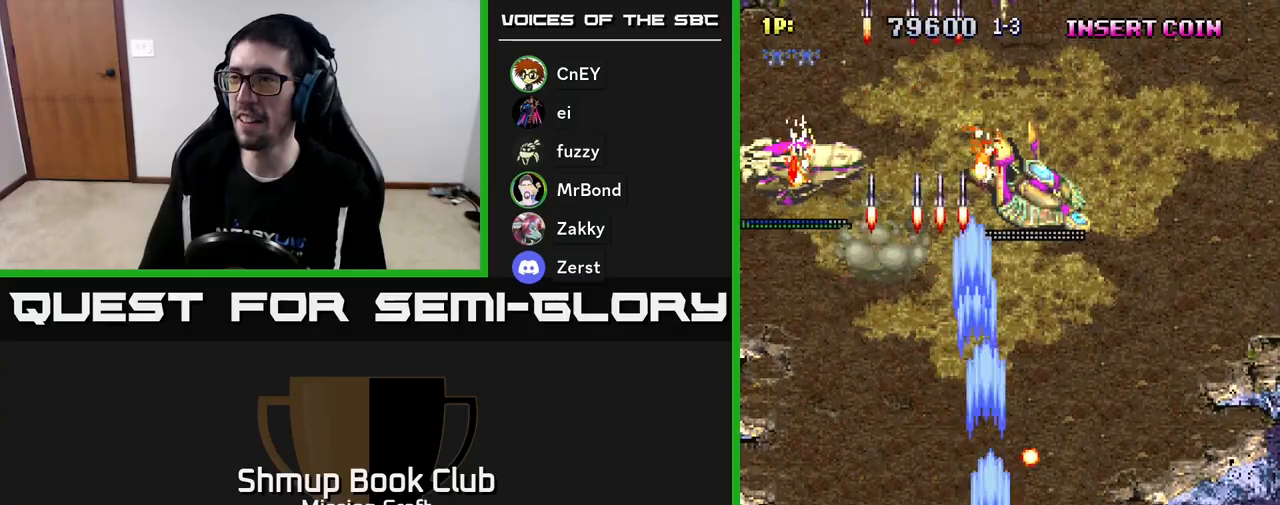
{"buttons": ["R2", "DPAD_UP", "DPAD_LEFT"], "left_stick": "center", "events": [[150, "DPAD_RIGHT", "up"], [217, "DPAD_DOWN", "up"], [217, "DPAD_LEFT", "down"], [300, "DPAD_UP", "down"]]}
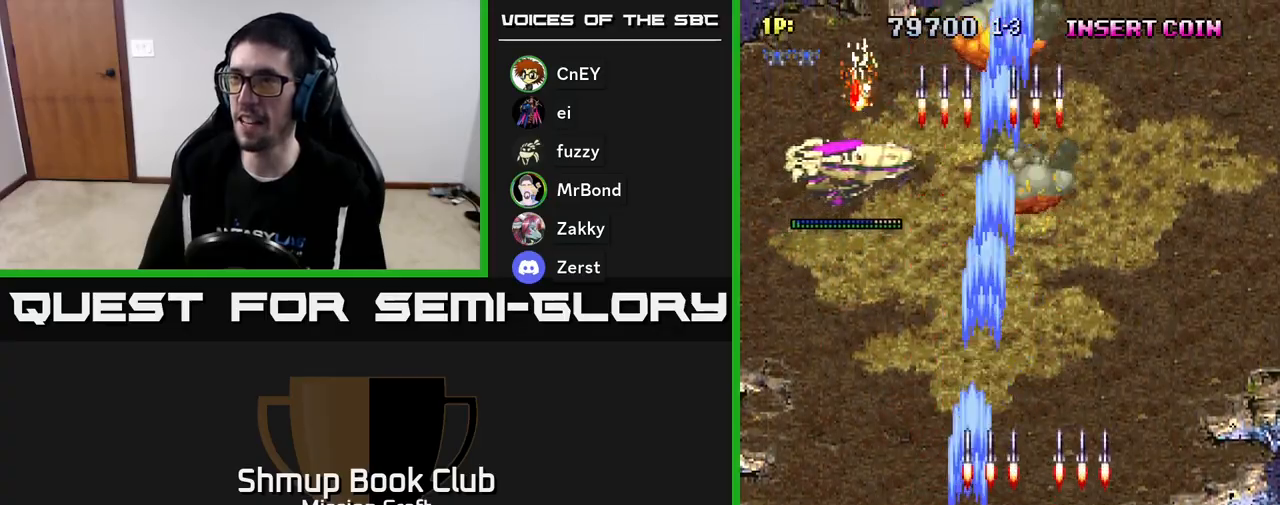
{"buttons": ["R2", "DPAD_UP"], "left_stick": "center", "events": [[200, "DPAD_LEFT", "up"]]}
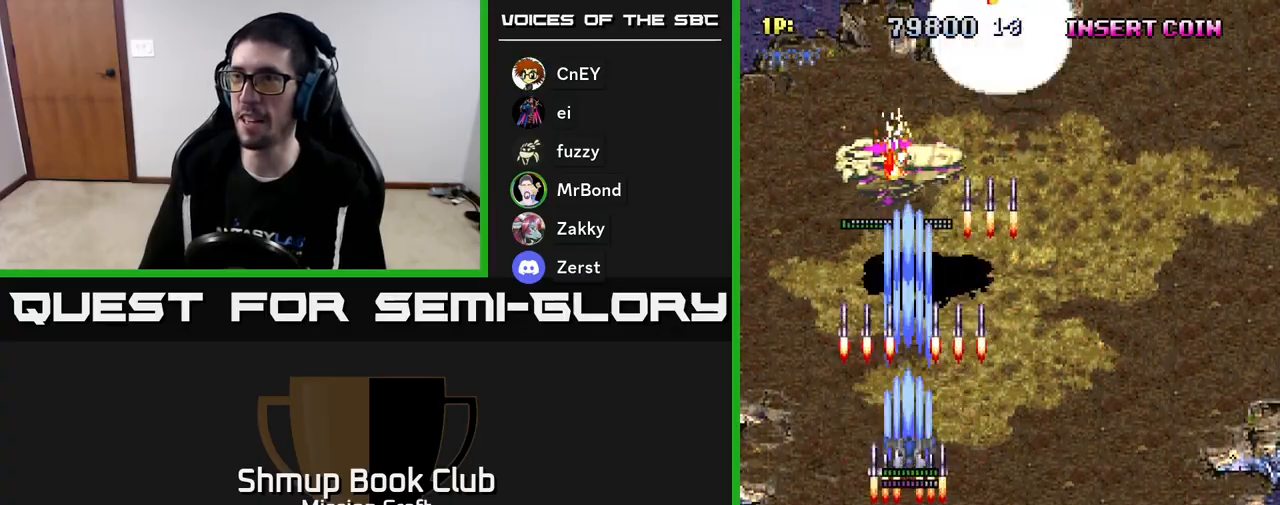
{"buttons": ["R2", "DPAD_DOWN"], "left_stick": "center", "events": [[133, "DPAD_RIGHT", "down"], [150, "DPAD_UP", "up"], [283, "DPAD_DOWN", "down"], [350, "DPAD_RIGHT", "up"]]}
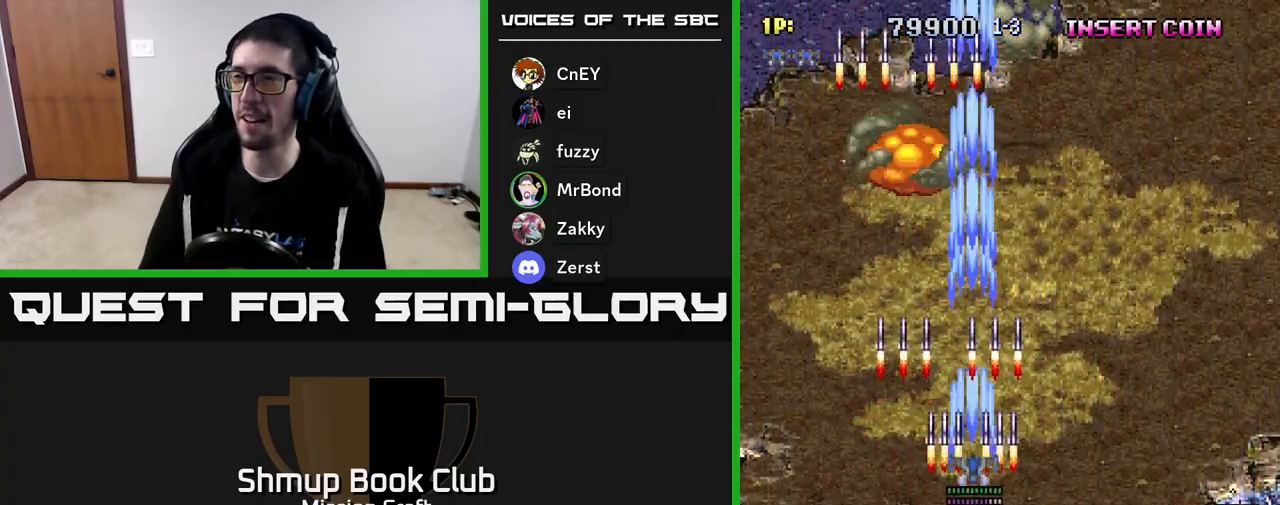
{"buttons": ["R2", "DPAD_RIGHT"], "left_stick": "center", "events": [[50, "DPAD_RIGHT", "down"], [383, "DPAD_DOWN", "up"]]}
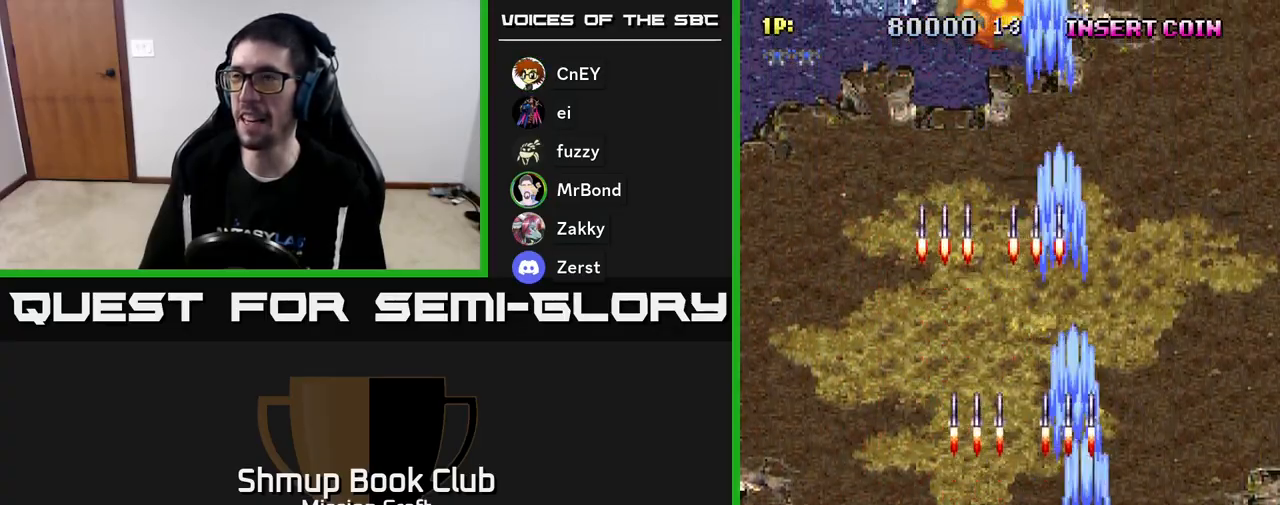
{"buttons": ["R2", "DPAD_UP", "DPAD_LEFT"], "left_stick": "center", "events": [[200, "DPAD_RIGHT", "up"], [217, "DPAD_UP", "down"], [283, "DPAD_LEFT", "down"]]}
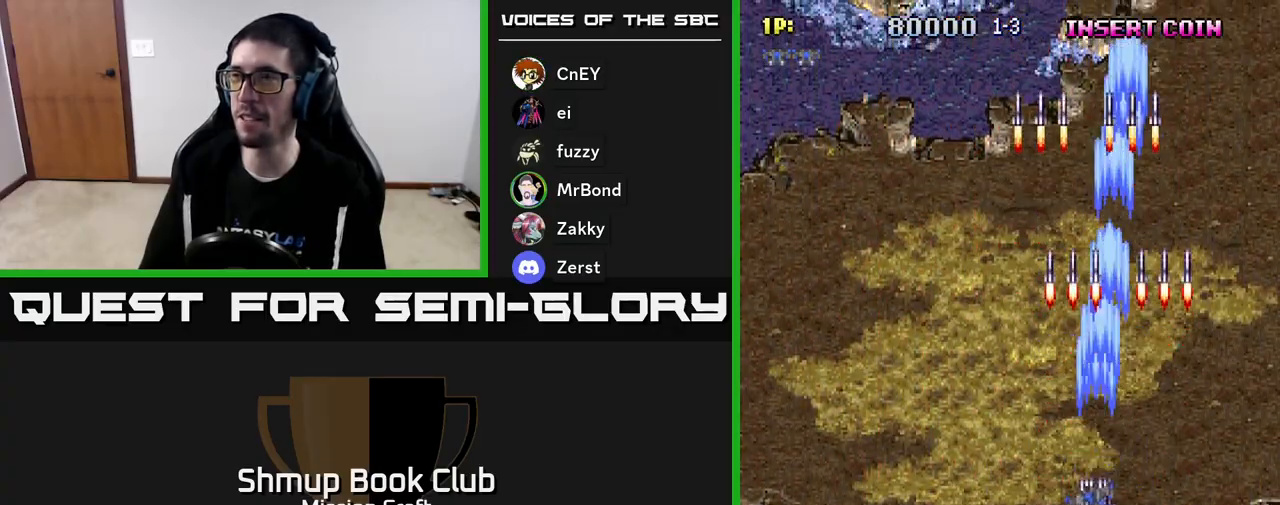
{"buttons": ["R2", "DPAD_DOWN"], "left_stick": "center", "events": [[183, "DPAD_UP", "up"], [417, "DPAD_DOWN", "down"], [450, "DPAD_LEFT", "up"]]}
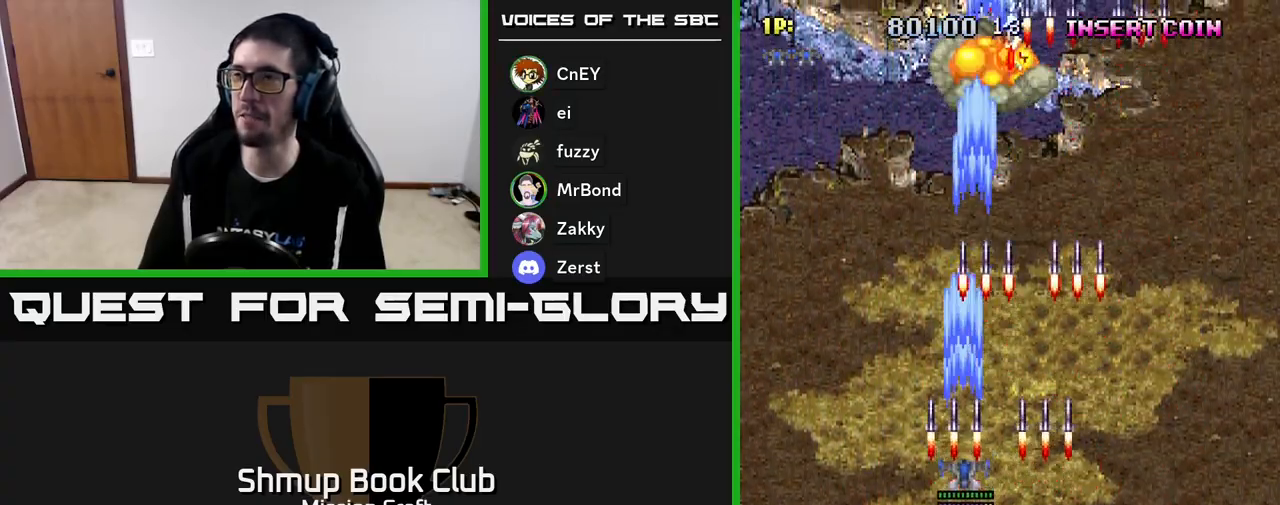
{"buttons": ["R2", "DPAD_RIGHT"], "left_stick": "center", "events": [[233, "DPAD_RIGHT", "down"], [367, "DPAD_DOWN", "up"]]}
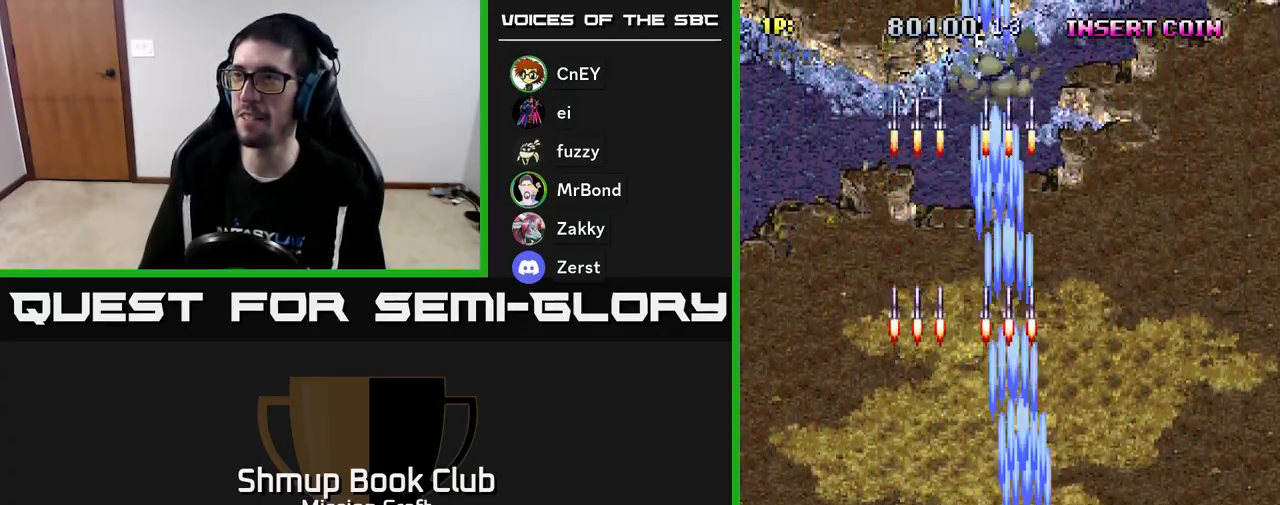
{"buttons": ["DPAD_RIGHT"], "left_stick": "center", "events": [[150, "R2", "up"]]}
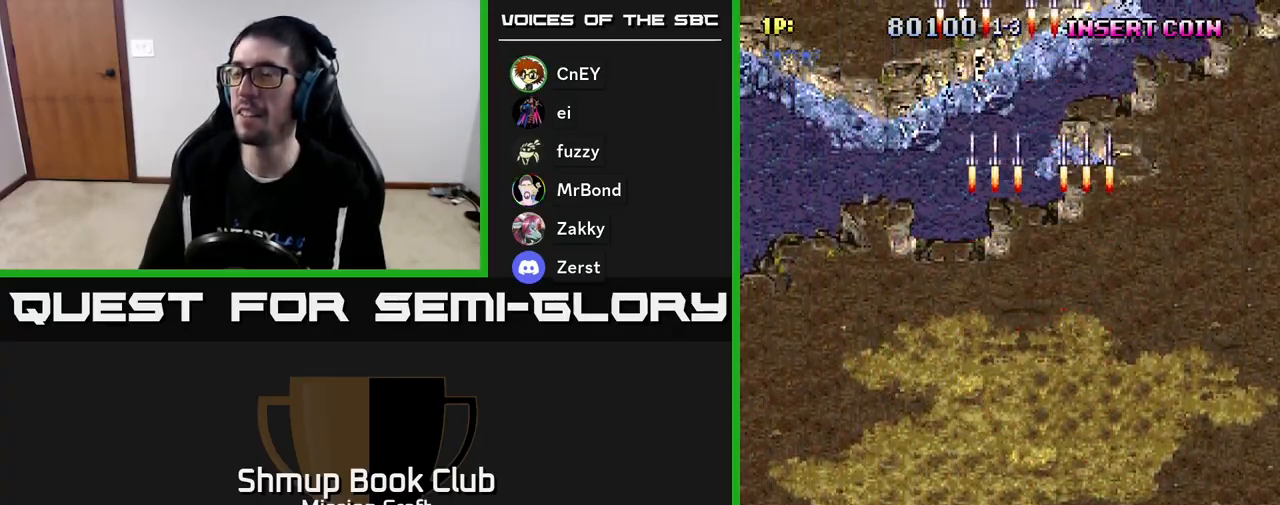
{"buttons": ["R2", "DPAD_LEFT"], "left_stick": "center", "events": [[250, "DPAD_DOWN", "down"], [250, "DPAD_RIGHT", "up"], [267, "R2", "down"], [383, "DPAD_LEFT", "down"], [450, "DPAD_DOWN", "up"]]}
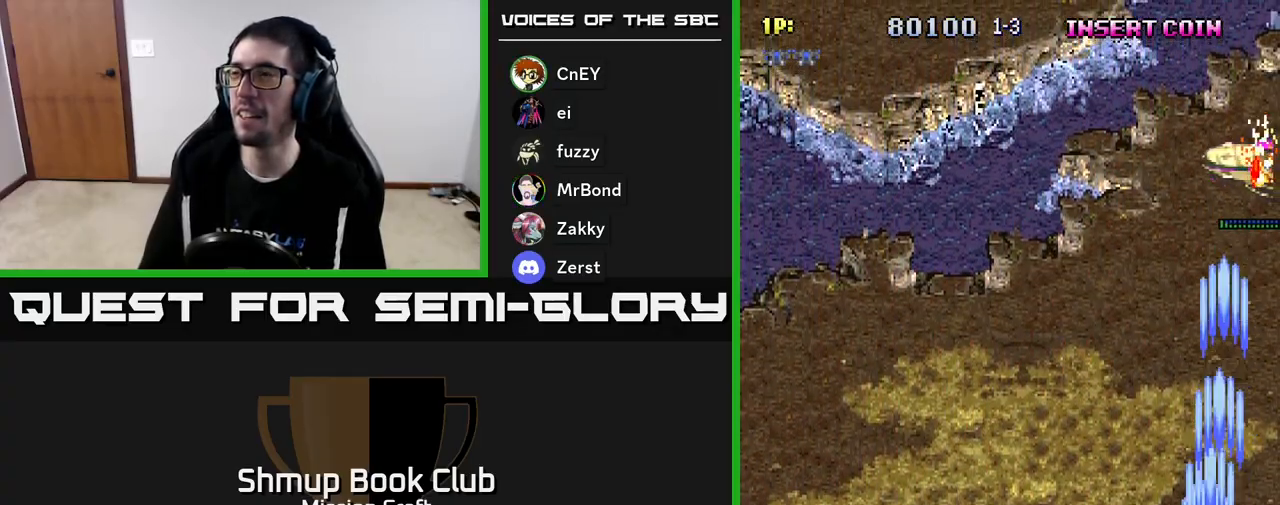
{"buttons": ["R2", "DPAD_UP"], "left_stick": "center", "events": [[200, "DPAD_UP", "down"], [217, "DPAD_LEFT", "up"], [283, "DPAD_RIGHT", "down"], [500, "DPAD_RIGHT", "up"]]}
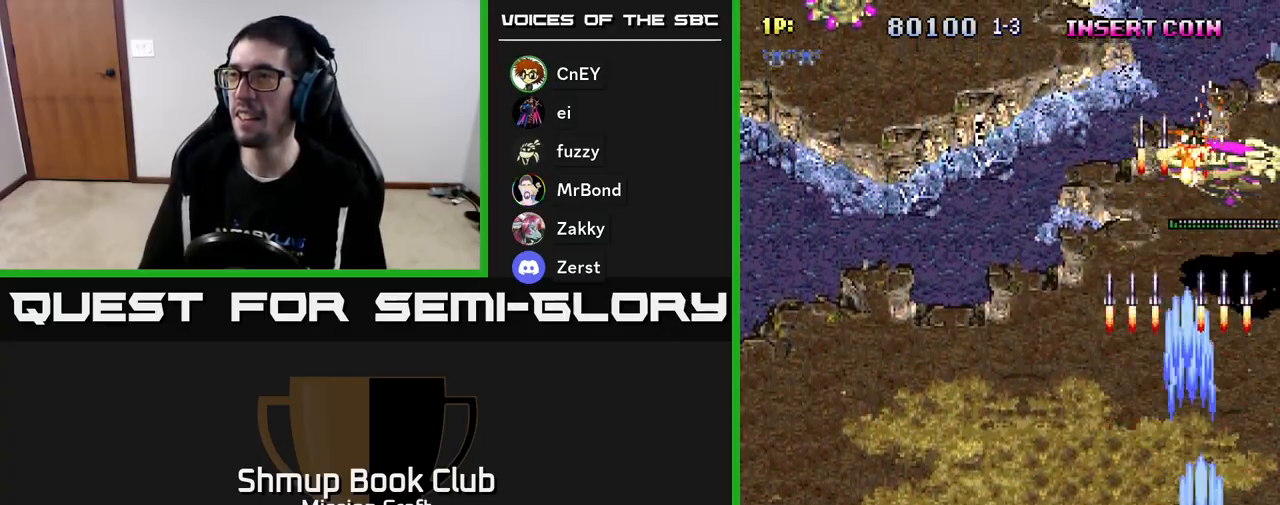
{"buttons": ["R2", "DPAD_LEFT"], "left_stick": "center", "events": [[133, "DPAD_UP", "up"], [183, "DPAD_DOWN", "down"], [283, "DPAD_LEFT", "down"], [317, "DPAD_DOWN", "up"]]}
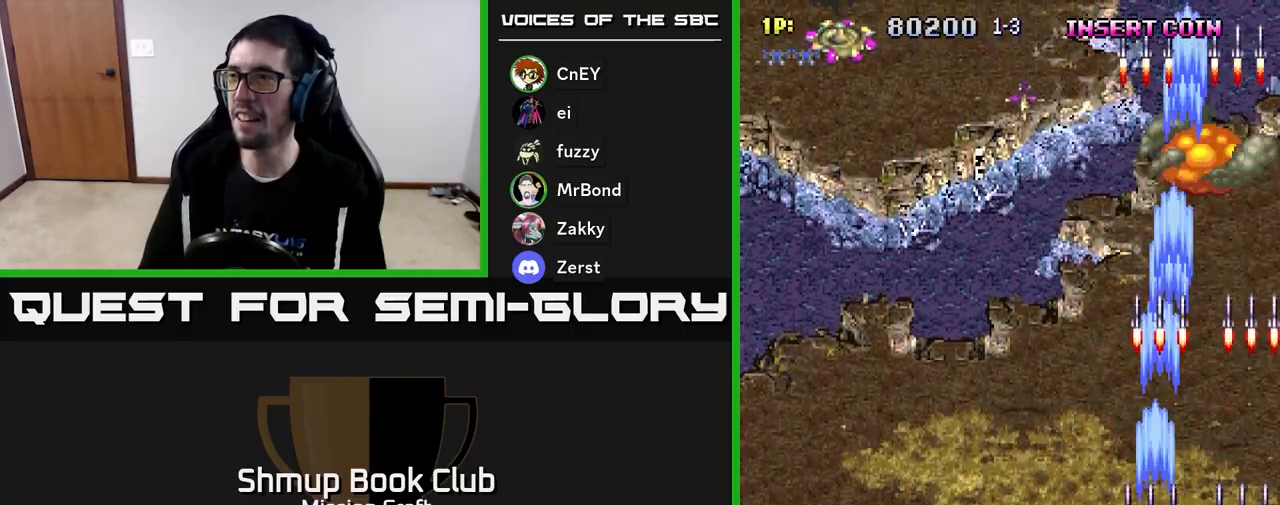
{"buttons": ["R2", "DPAD_DOWN", "DPAD_RIGHT"], "left_stick": "center", "events": [[383, "DPAD_LEFT", "up"], [400, "DPAD_DOWN", "down"], [433, "DPAD_RIGHT", "down"]]}
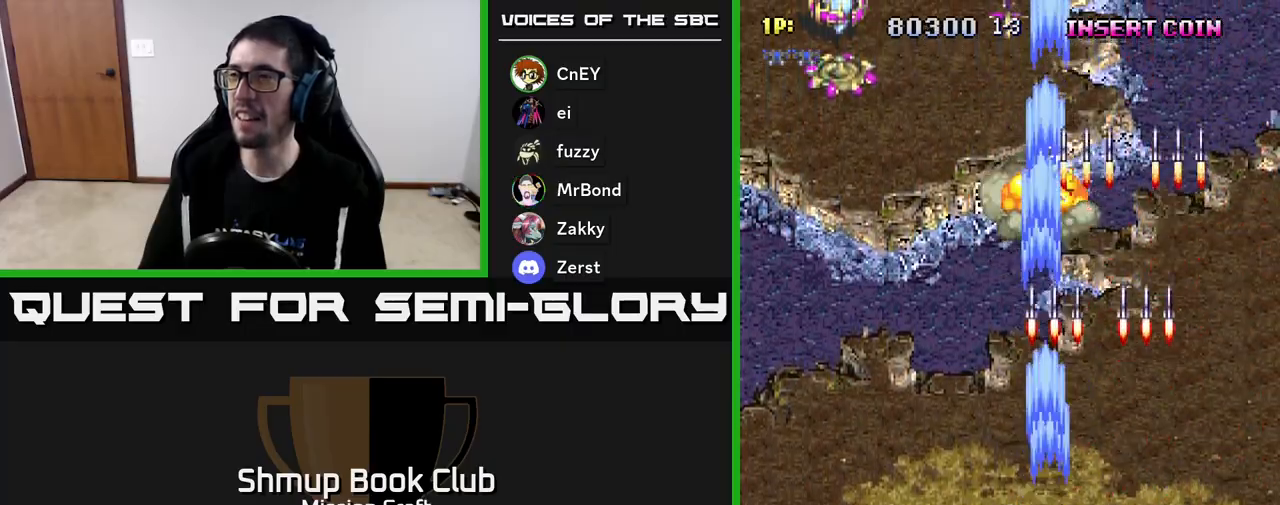
{"buttons": ["R2", "DPAD_LEFT"], "left_stick": "center", "events": [[100, "DPAD_RIGHT", "up"], [167, "DPAD_DOWN", "up"], [167, "DPAD_LEFT", "down"]]}
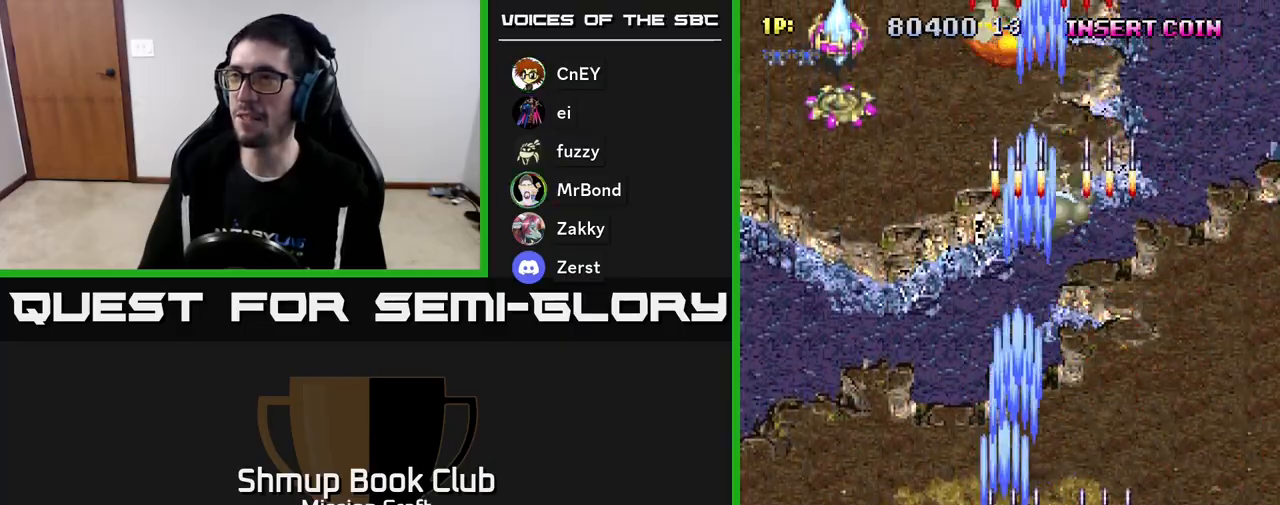
{"buttons": ["R2", "DPAD_UP", "DPAD_LEFT"], "left_stick": "center", "events": [[17, "DPAD_UP", "down"], [183, "DPAD_UP", "up"], [483, "DPAD_UP", "down"]]}
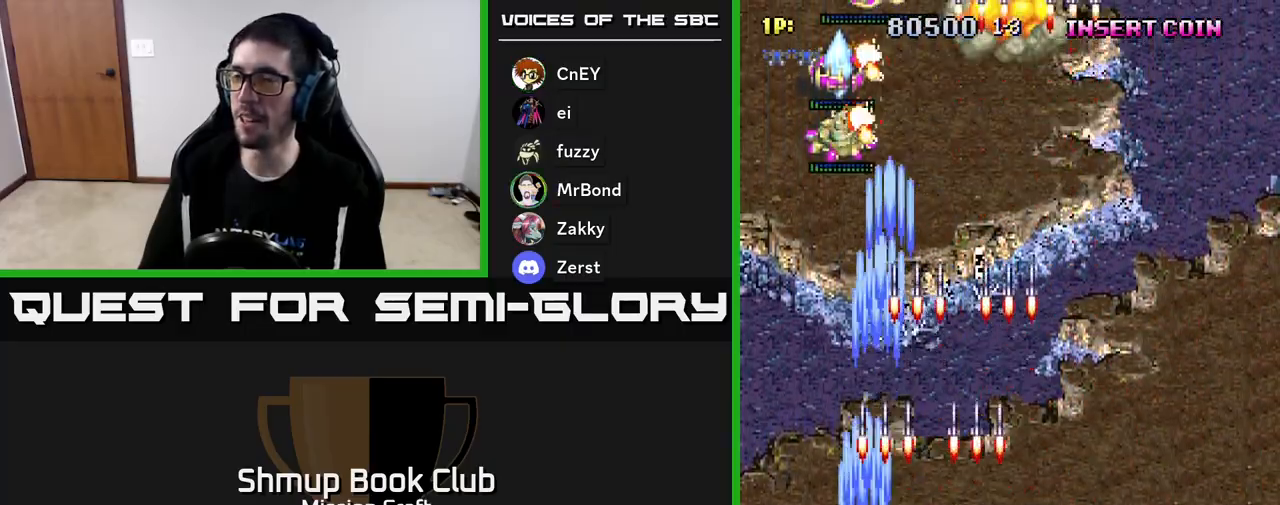
{"buttons": ["R2"], "left_stick": "center", "events": [[50, "DPAD_LEFT", "up"], [267, "DPAD_UP", "up"]]}
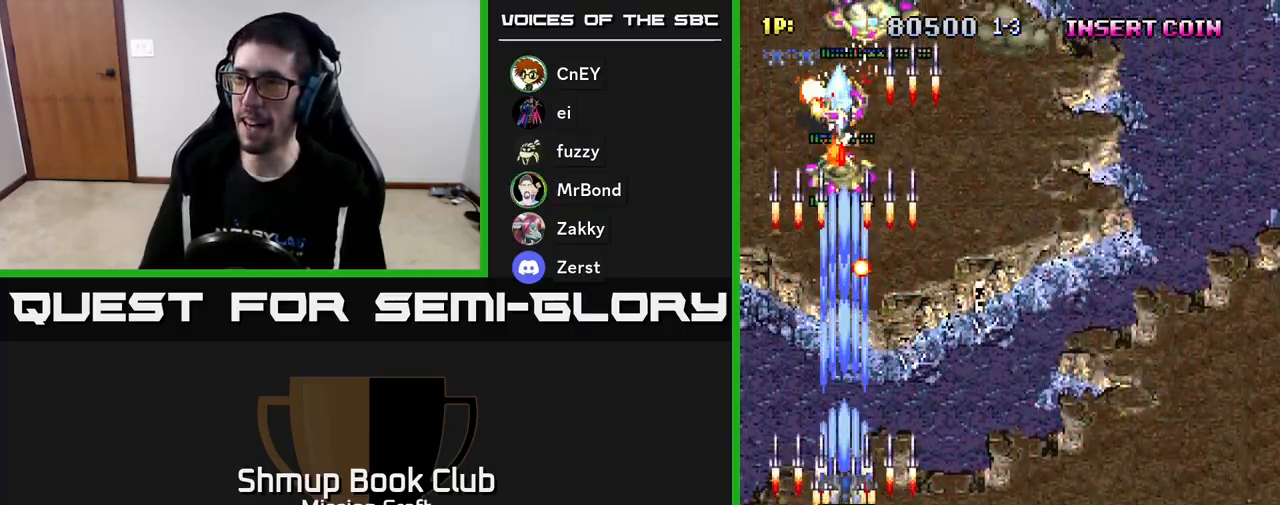
{"buttons": ["R2", "DPAD_UP", "DPAD_LEFT"], "left_stick": "center", "events": [[17, "DPAD_DOWN", "down"], [450, "DPAD_DOWN", "up"], [500, "DPAD_LEFT", "down"], [500, "DPAD_UP", "down"]]}
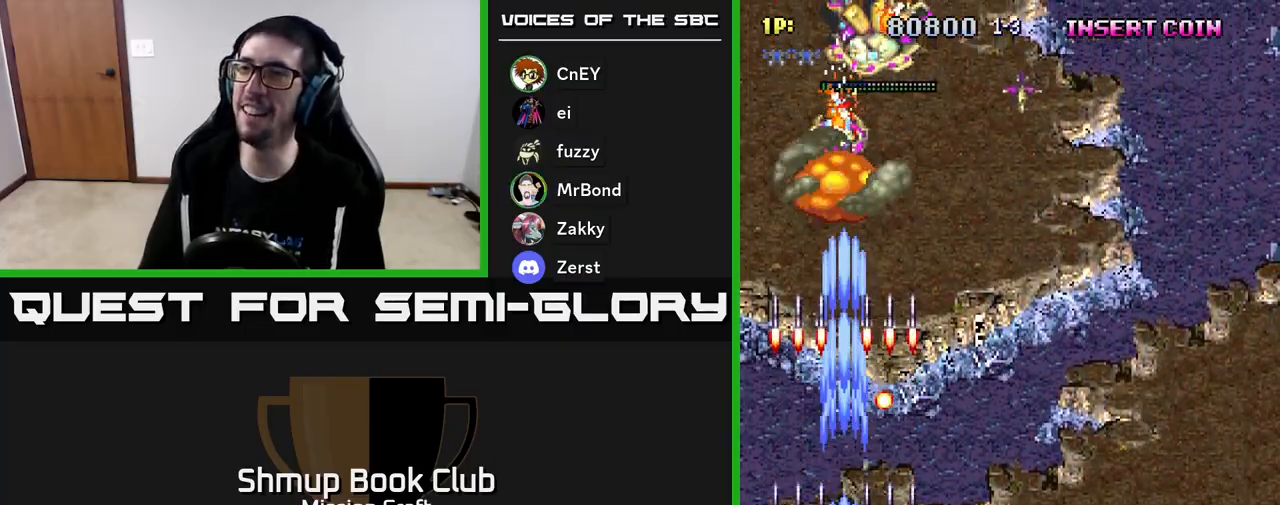
{"buttons": ["R2", "DPAD_UP", "DPAD_RIGHT"], "left_stick": "center", "events": [[167, "DPAD_LEFT", "up"], [383, "DPAD_RIGHT", "down"]]}
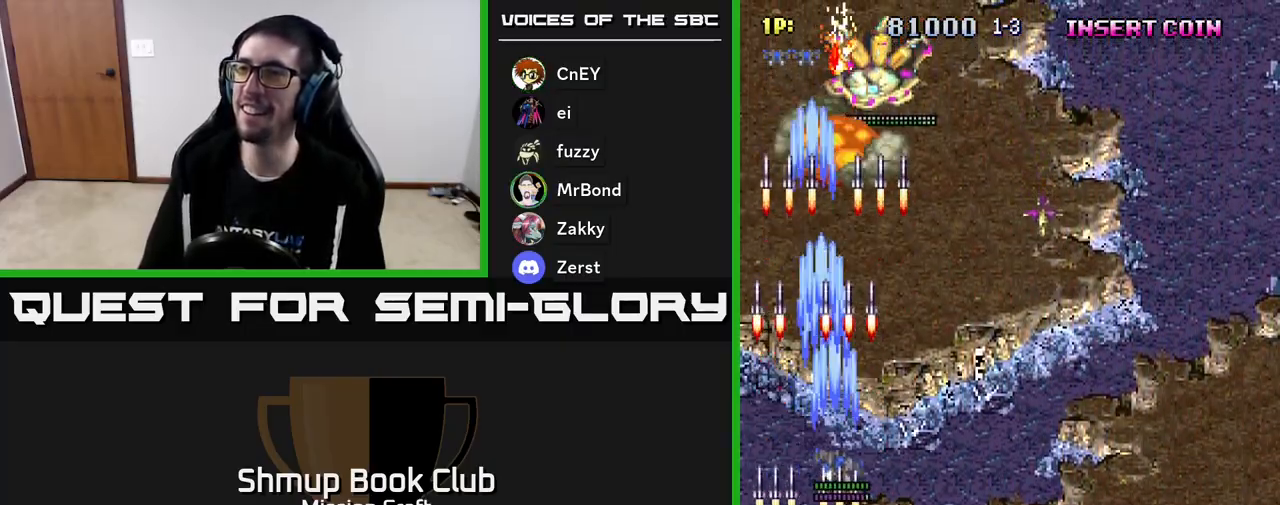
{"buttons": ["R2", "DPAD_RIGHT"], "left_stick": "center", "events": [[217, "DPAD_UP", "up"], [333, "DPAD_DOWN", "down"], [433, "DPAD_DOWN", "up"]]}